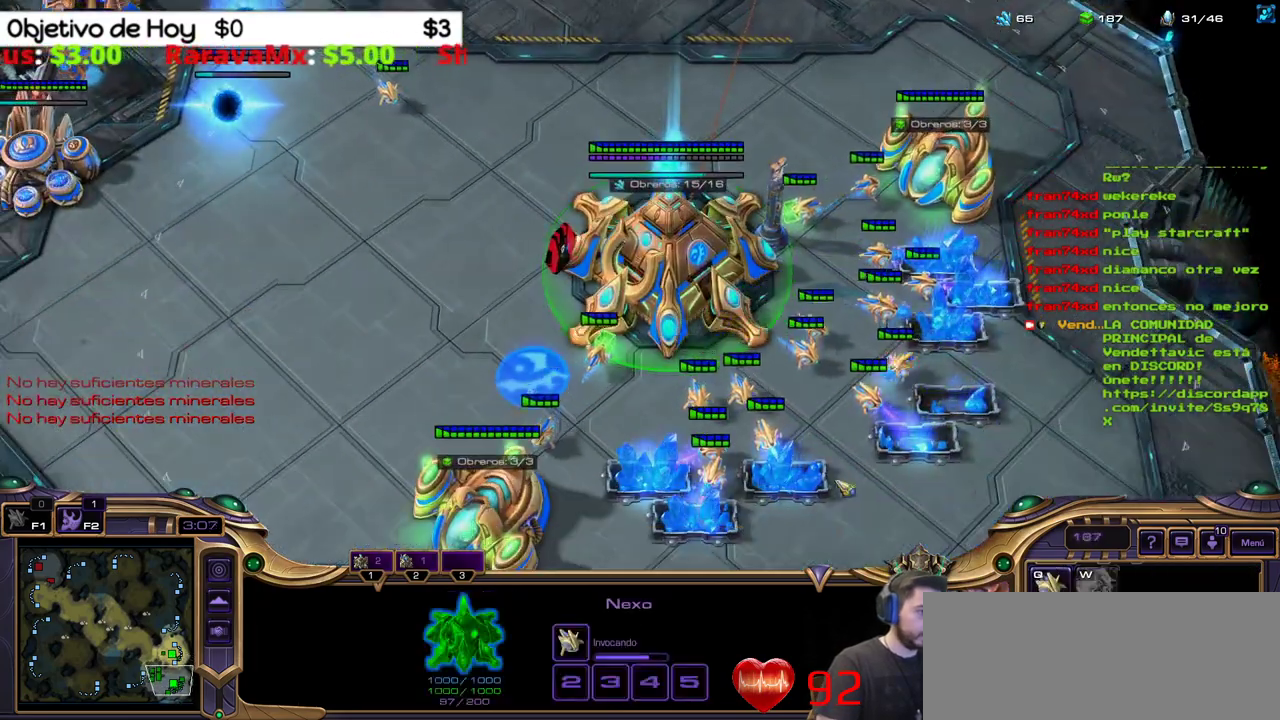
Gameplay with keyboard; each line is a JSON object with the keys held at the frame after it. "events" lists presses ("down") and releases ("up") of ".", "/", "0", "1", "2", "3", "4", "5", "6", "7", "8", "9", "a", "alt_l", "alt_r", "b", "backslash", "backspace", "c", "caps_lock", "comma", "ctrl_l", "ctrl_r", "d", "e", "equals", "f", "g", "h", "i", "j", "k", "l", "lbracket", "m", "minus", "n", "o", "p", "q", "quote", "r", "rbracket", "return", "s", "semicolon", "shift_l", "shift_r", "space", "super_l", "super_r", "t", "tab", "tilde", "u", "v", "w", "x", "y" and "z" between this image and that frame as [ms after this image, input, new state], when the widget could be followed in between. No other keys are recorded. Mouse input is not recorded.
{"keys": [], "events": []}
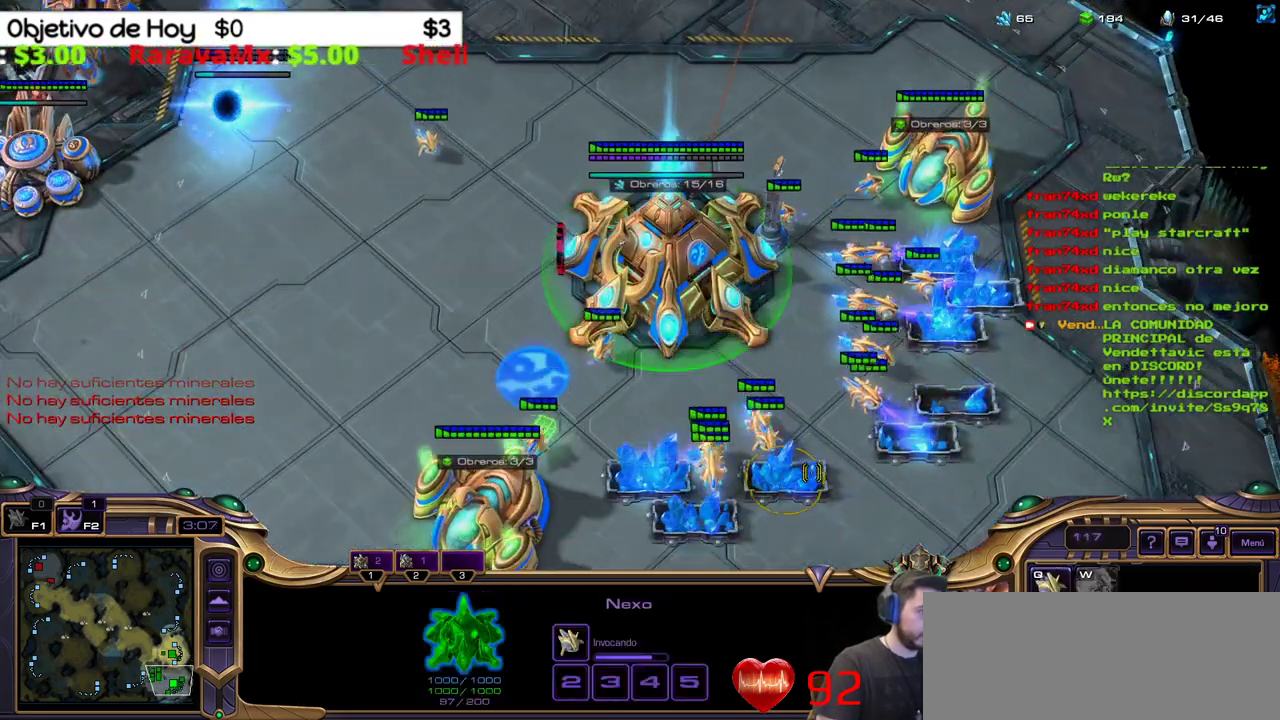
{"keys": [], "events": []}
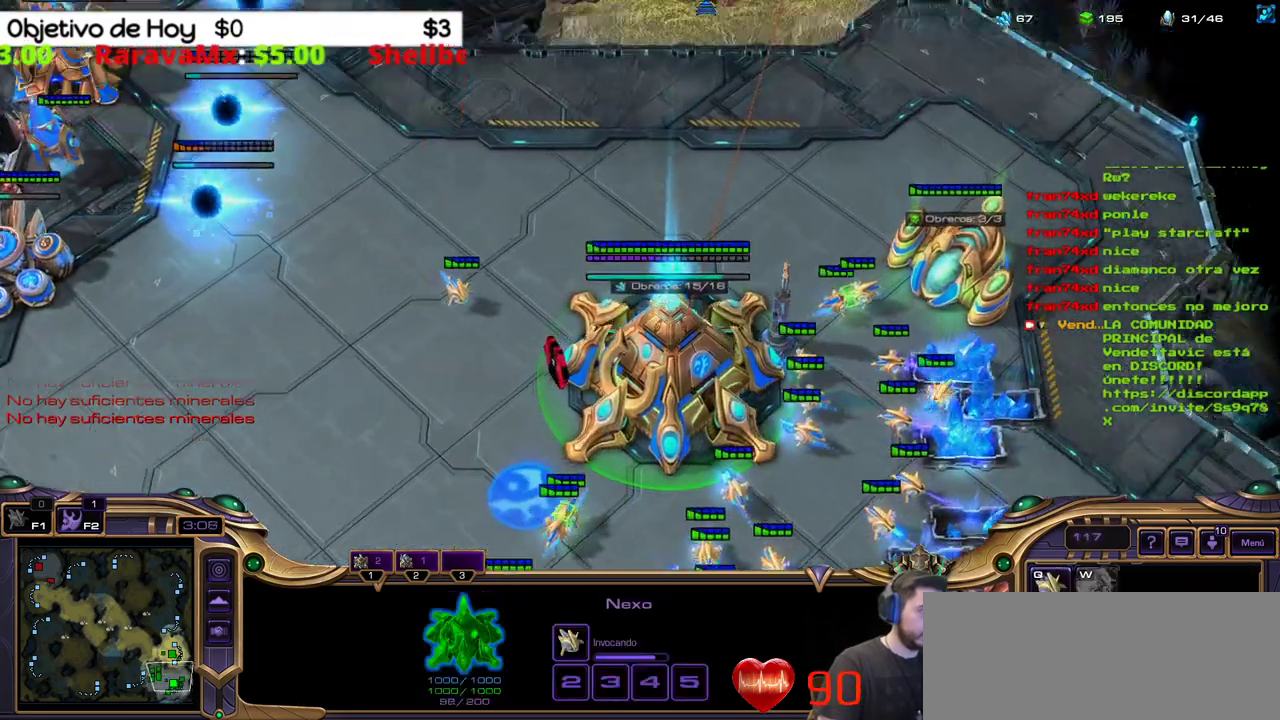
{"keys": []}
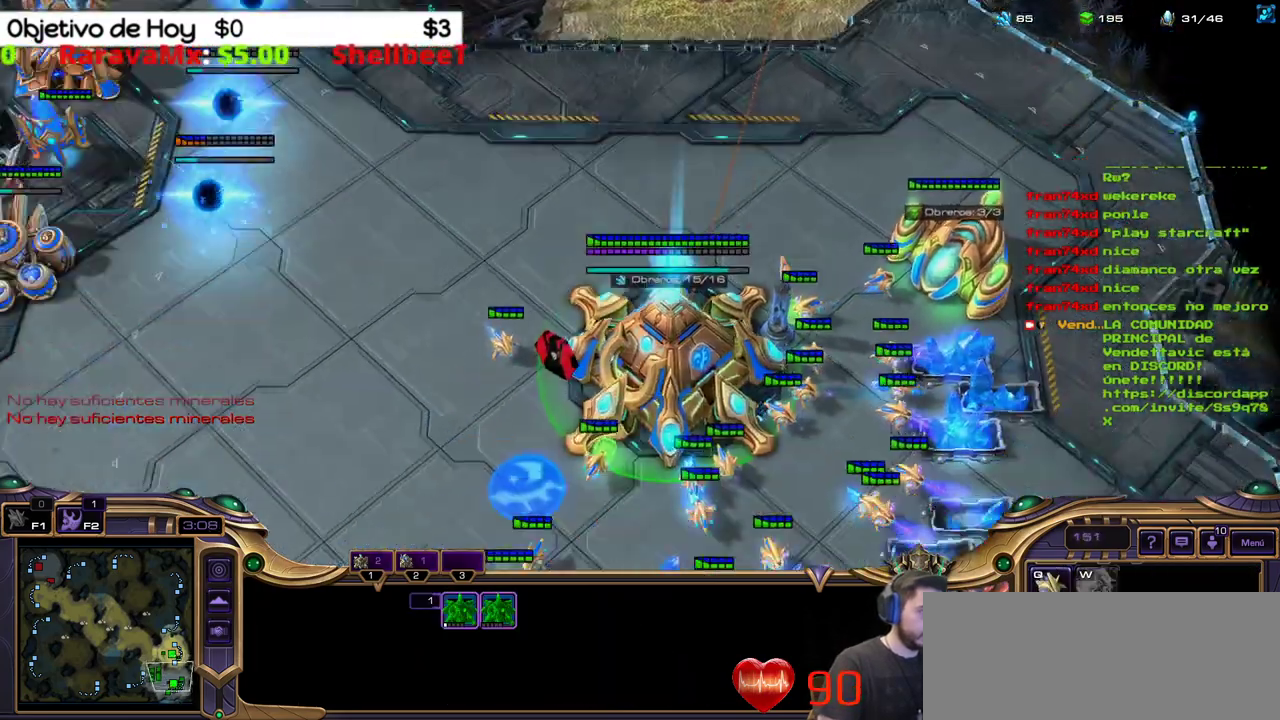
{"keys": ["1"], "events": [[433, "1", "down"]]}